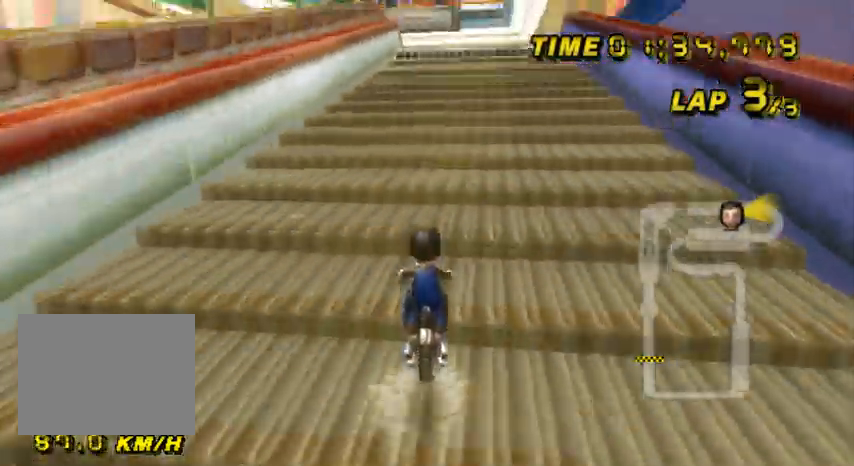
Gameplay with a controller (Nintendo layout); each line is a JSON object with the inputs held at the frame after it. "events" lists button and stick changes between this image and that frame as [ms after this image, input, new state], when the widget could be followed in between. Not read: B L3 R3 X Y Z.
{"buttons": ["A"], "left_stick": "center", "events": []}
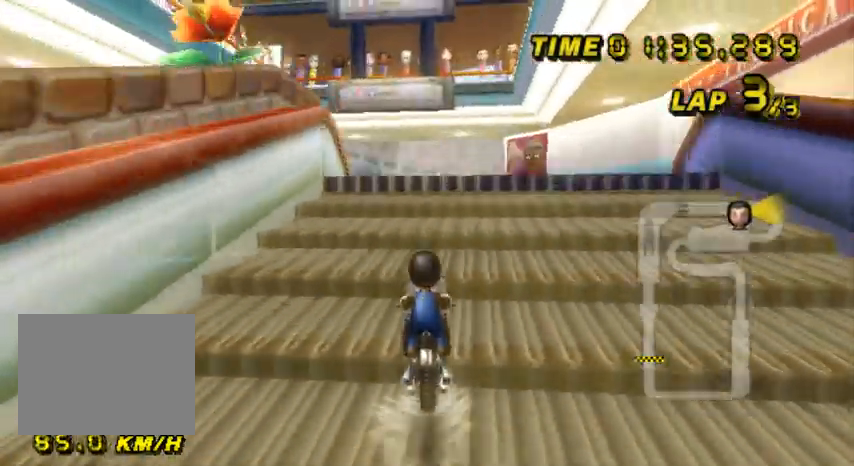
{"buttons": ["A"], "left_stick": "center", "events": []}
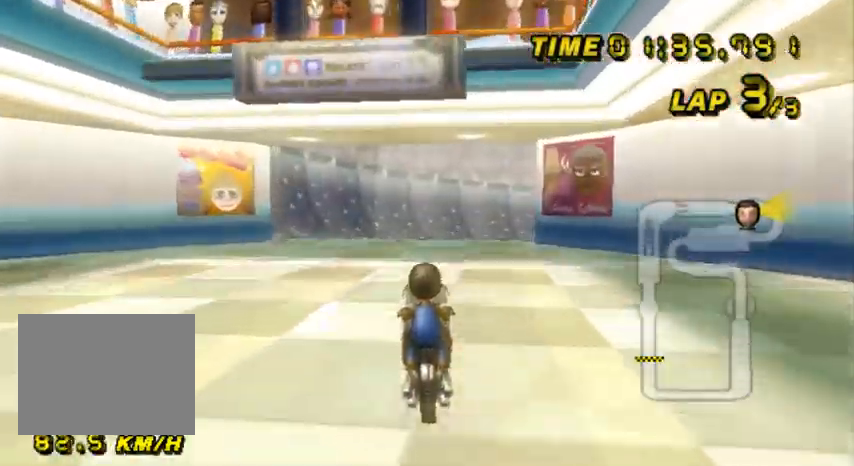
{"buttons": ["A", "R1"], "left_stick": "up", "events": [[167, "R1", "down"], [167, "left_stick", "up-right"], [500, "left_stick", "up"]]}
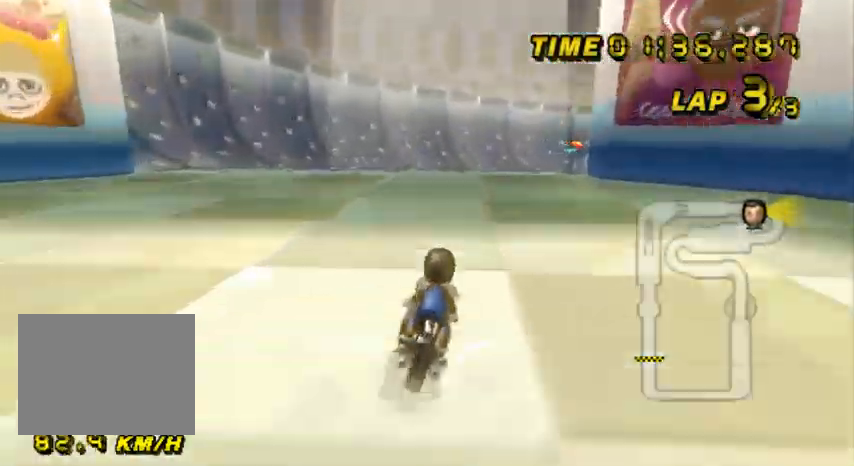
{"buttons": ["A", "R1"], "left_stick": "up", "events": [[34, "left_stick", "up-left"], [501, "left_stick", "up"]]}
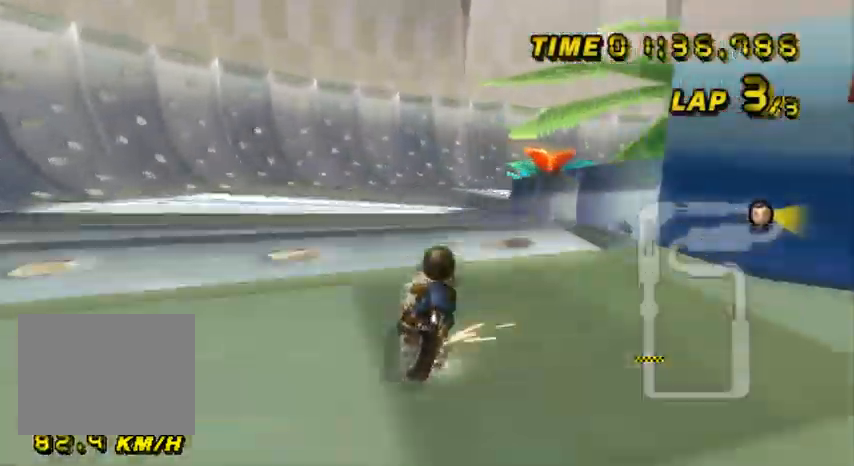
{"buttons": ["A", "R1"], "left_stick": "up-right", "events": [[200, "left_stick", "up-right"]]}
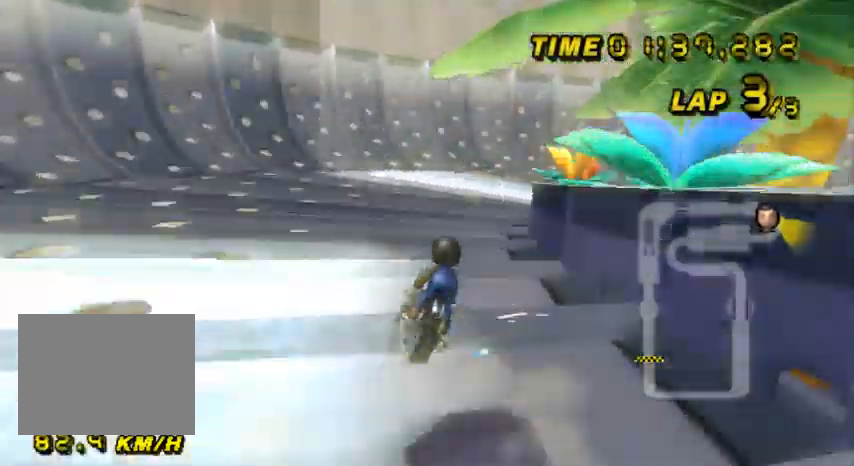
{"buttons": ["A", "R1"], "left_stick": "up-right", "events": [[67, "left_stick", "up"], [201, "left_stick", "up-right"]]}
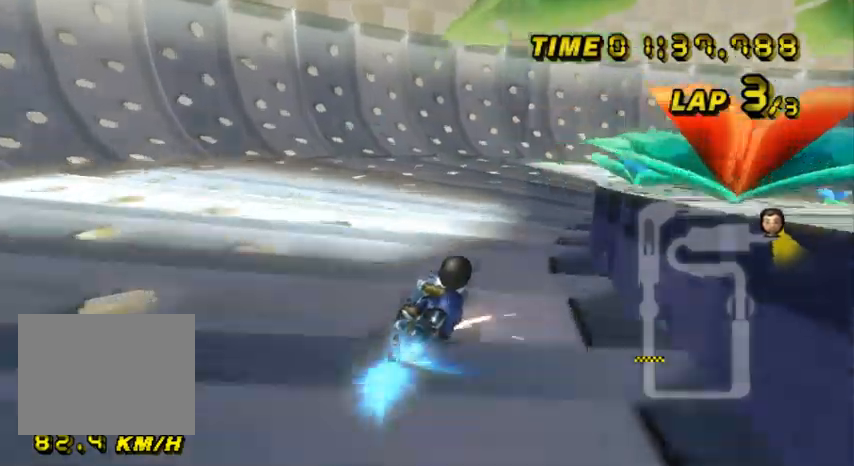
{"buttons": ["A", "R1"], "left_stick": "up-right", "events": []}
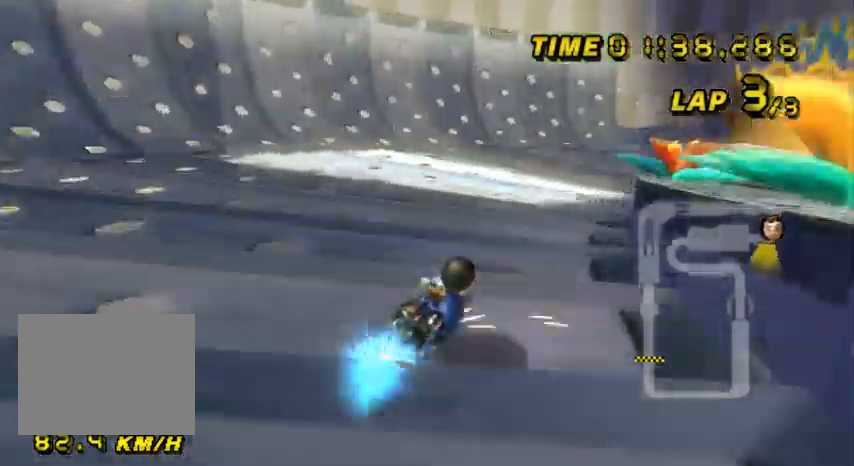
{"buttons": ["A", "R1"], "left_stick": "up-right", "events": []}
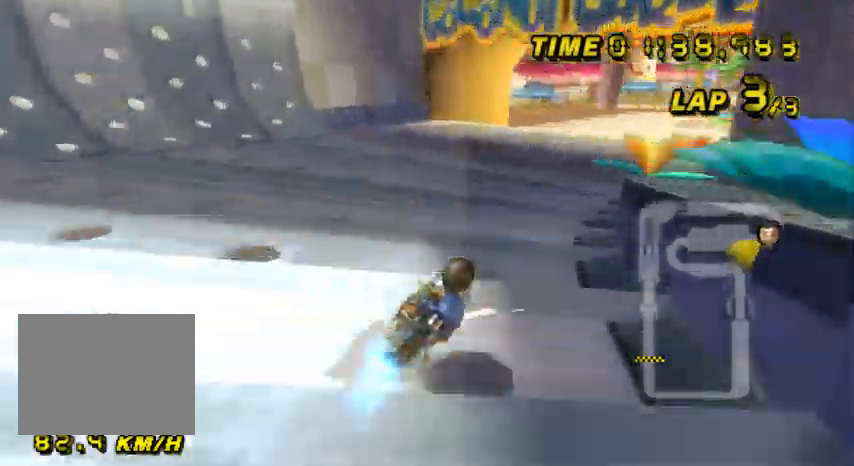
{"buttons": ["A", "R1"], "left_stick": "left", "events": [[233, "left_stick", "center"], [334, "left_stick", "left"]]}
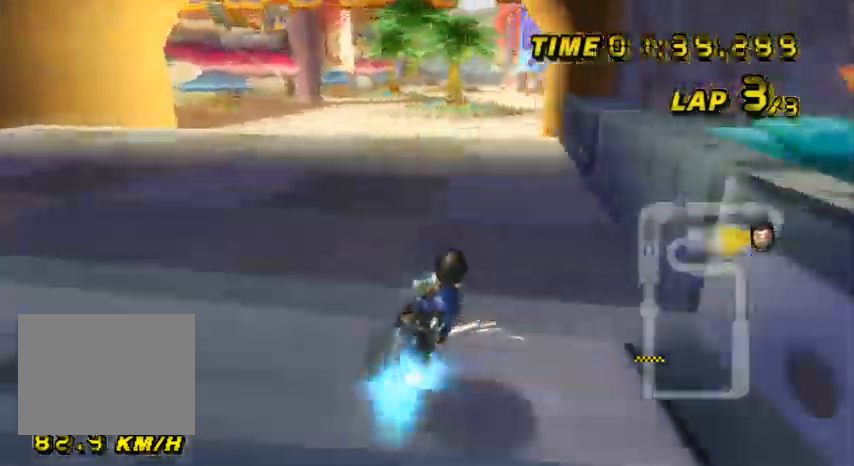
{"buttons": ["A"], "left_stick": "center", "events": [[334, "left_stick", "center"], [401, "R1", "up"], [434, "DPAD_RIGHT", "down"], [468, "DPAD_RIGHT", "up"]]}
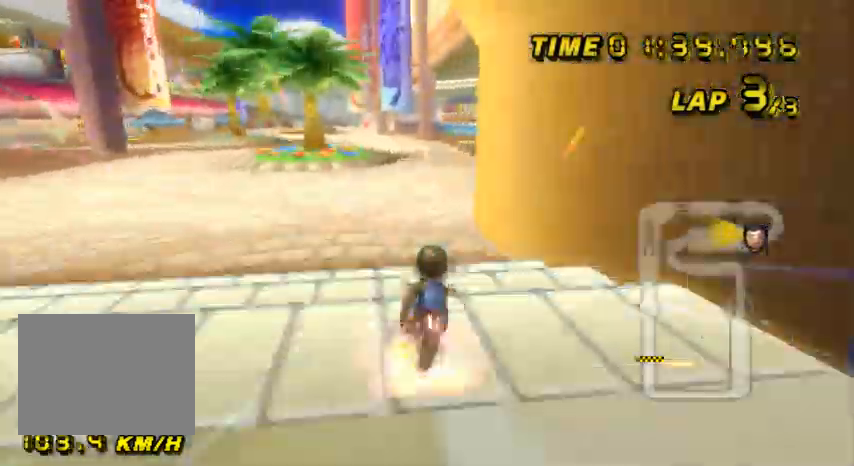
{"buttons": ["A"], "left_stick": "right", "events": [[167, "left_stick", "right"]]}
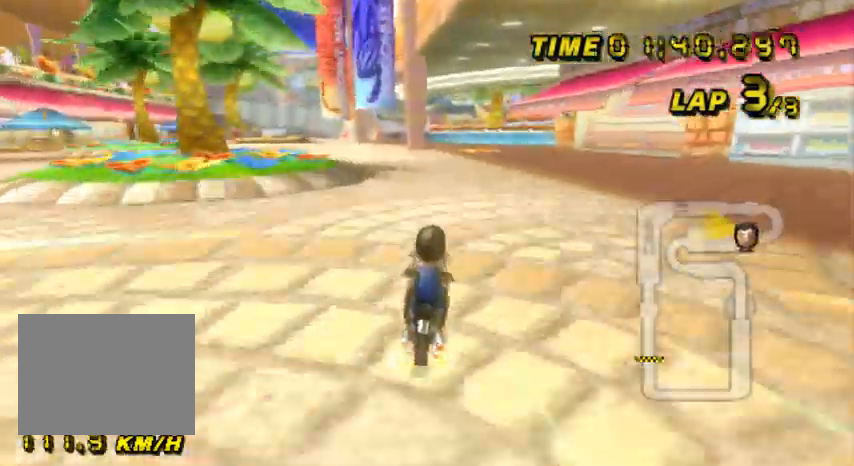
{"buttons": ["A"], "left_stick": "center", "events": [[134, "left_stick", "center"]]}
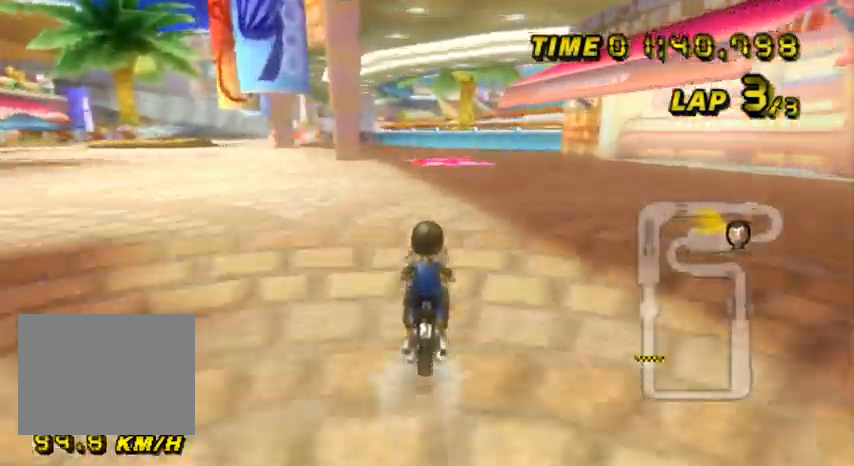
{"buttons": ["A", "R1"], "left_stick": "left", "events": [[434, "R1", "down"], [434, "left_stick", "left"]]}
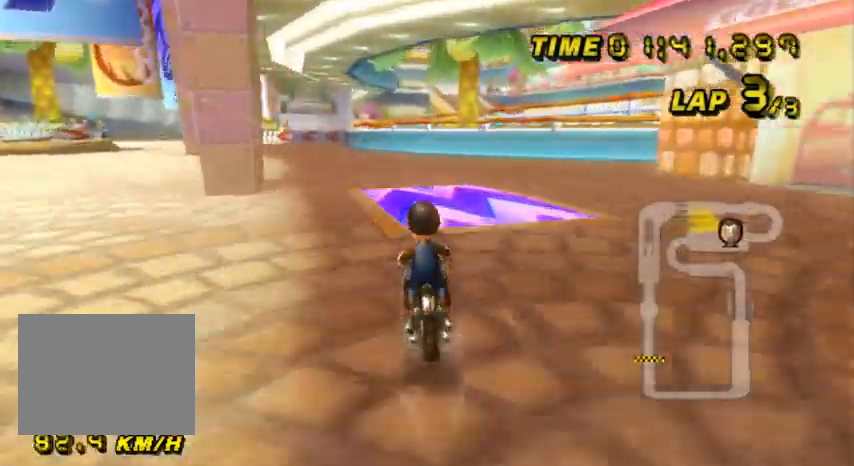
{"buttons": ["A"], "left_stick": "center", "events": [[100, "left_stick", "right"], [167, "left_stick", "left"], [401, "left_stick", "center"], [434, "R1", "up"], [468, "DPAD_UP", "down"], [501, "DPAD_UP", "up"]]}
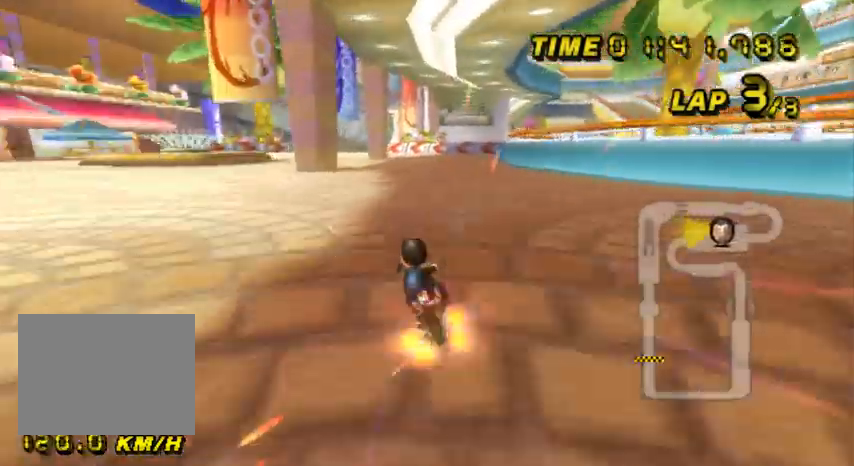
{"buttons": ["A"], "left_stick": "center", "events": [[200, "left_stick", "left"], [367, "left_stick", "center"]]}
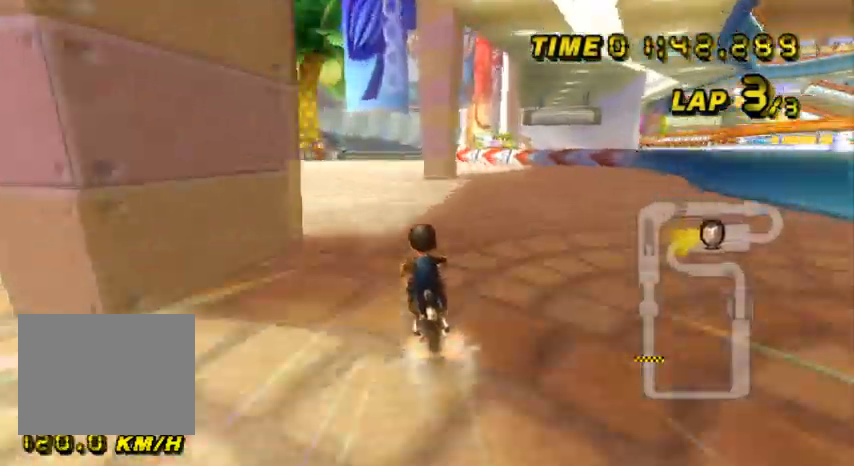
{"buttons": ["A"], "left_stick": "center", "events": []}
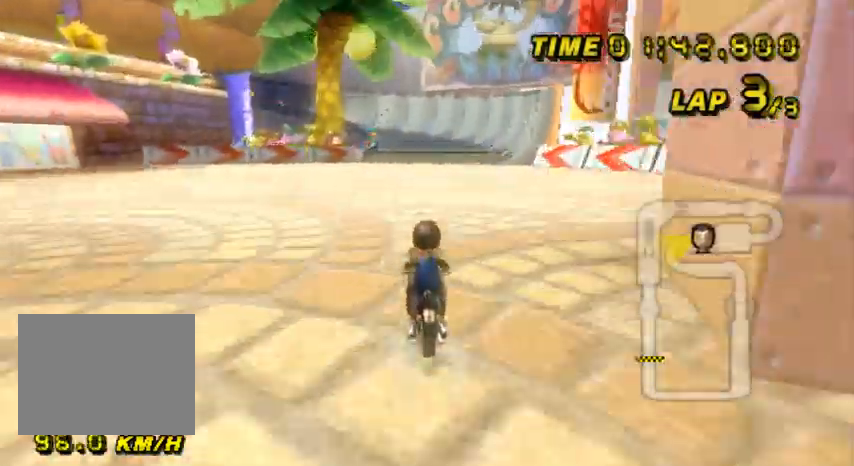
{"buttons": ["A", "DPAD_UP"], "left_stick": "center", "events": [[500, "DPAD_UP", "down"]]}
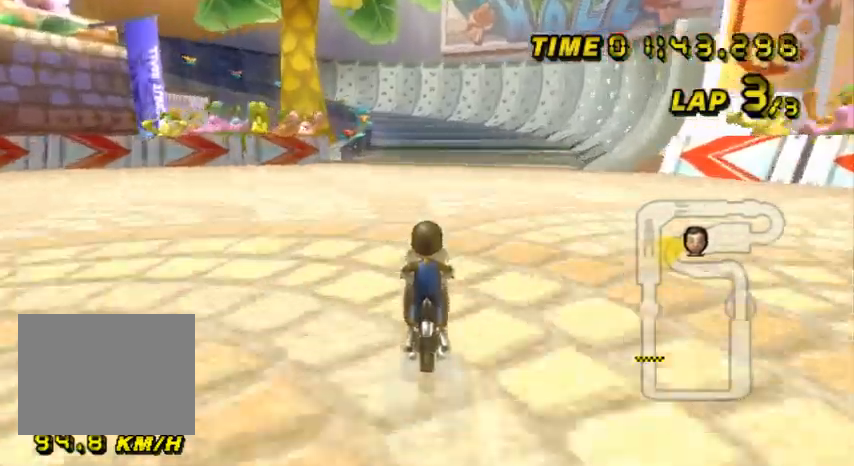
{"buttons": ["A"], "left_stick": "center", "events": [[34, "DPAD_UP", "up"]]}
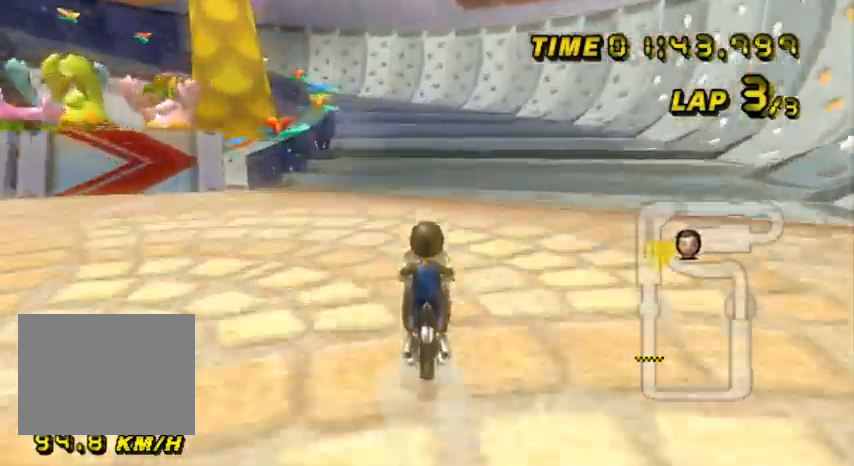
{"buttons": ["A", "R1"], "left_stick": "up-left", "events": [[300, "R1", "down"], [367, "left_stick", "up-left"]]}
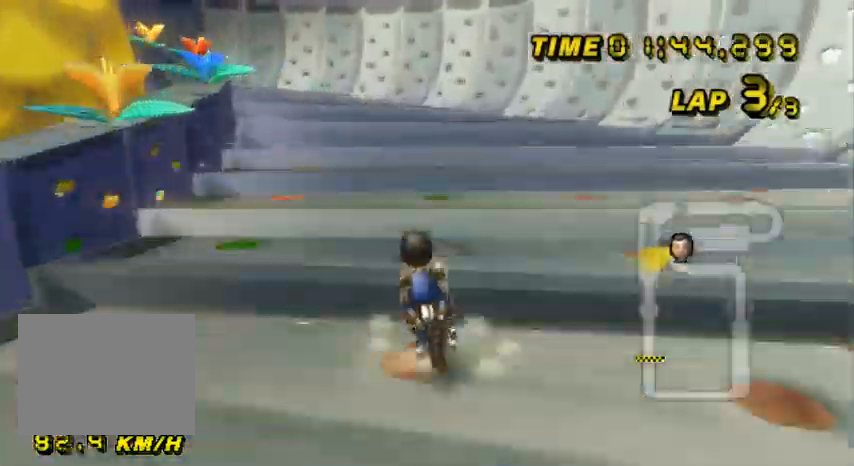
{"buttons": ["A", "R1"], "left_stick": "up-left", "events": [[267, "left_stick", "up"], [434, "left_stick", "up-left"]]}
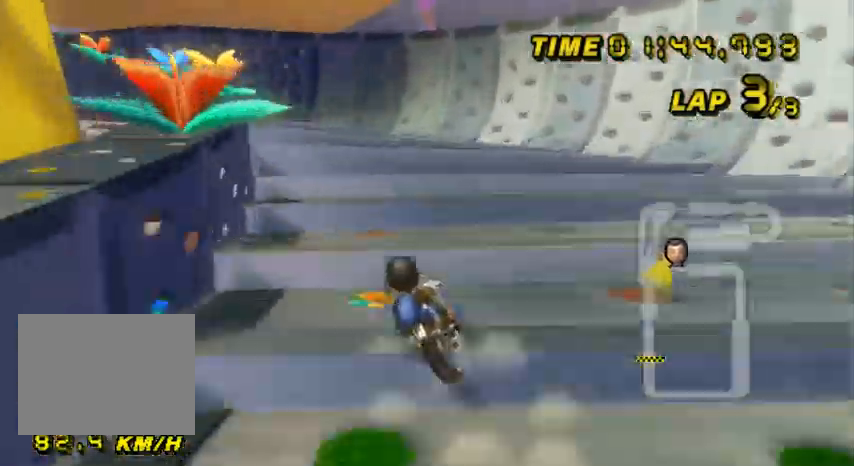
{"buttons": ["A", "R1"], "left_stick": "up-left", "events": []}
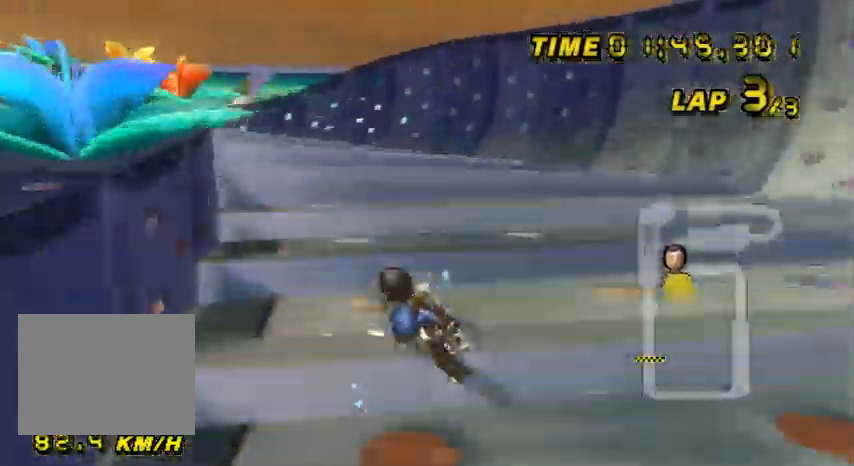
{"buttons": ["A", "R1"], "left_stick": "up-left", "events": [[134, "left_stick", "up"], [468, "left_stick", "up-left"]]}
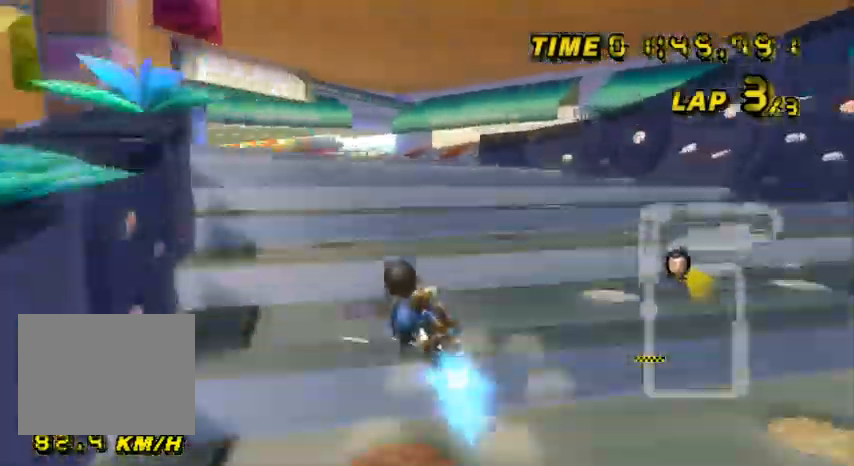
{"buttons": ["A"], "left_stick": "center", "events": [[334, "left_stick", "center"], [367, "DPAD_UP", "down"], [367, "R1", "up"], [400, "DPAD_UP", "up"]]}
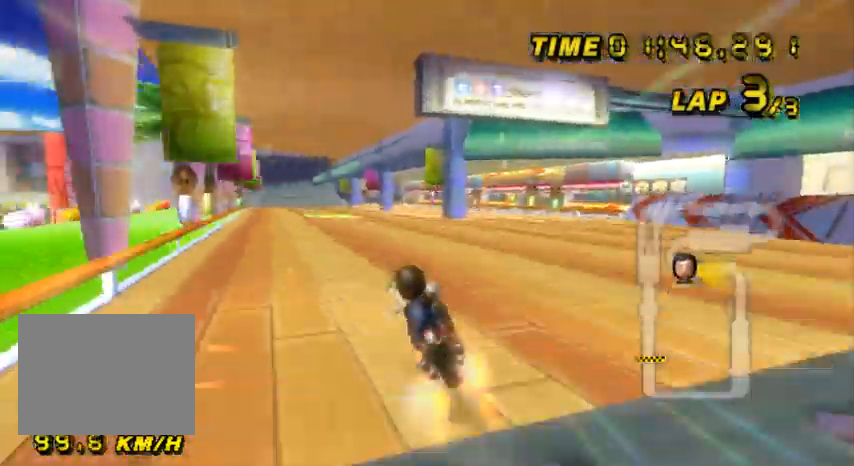
{"buttons": ["A"], "left_stick": "center", "events": []}
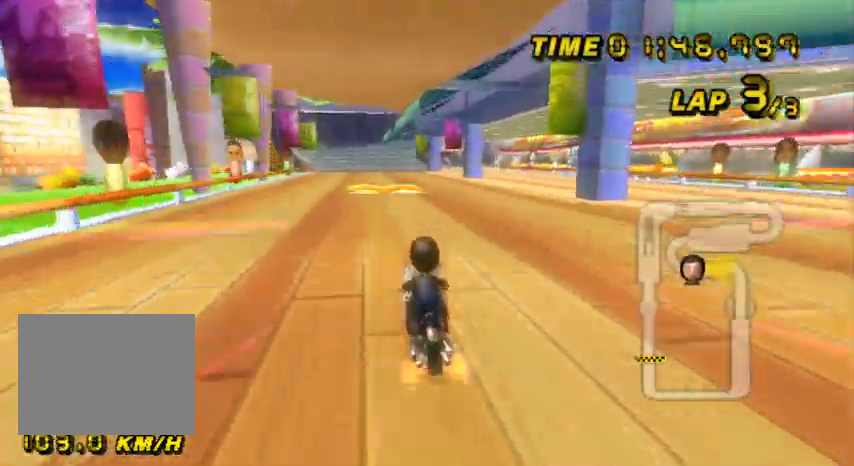
{"buttons": ["A"], "left_stick": "center", "events": []}
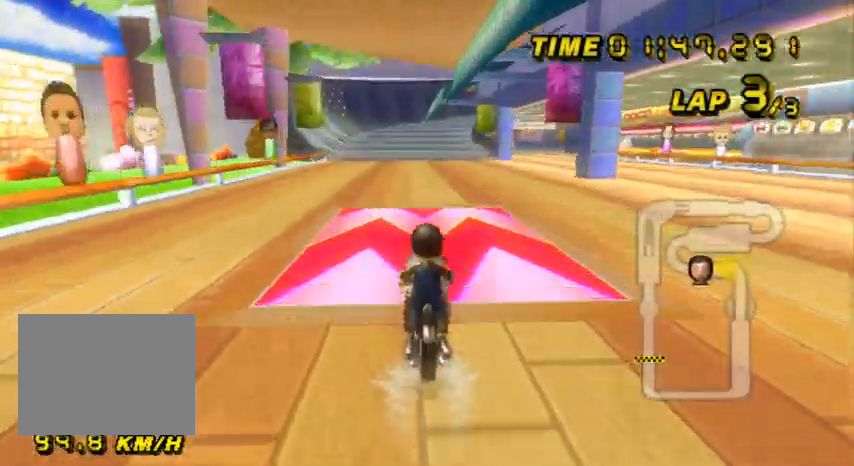
{"buttons": ["A", "R1"], "left_stick": "right", "events": [[134, "left_stick", "right"], [234, "R1", "down"]]}
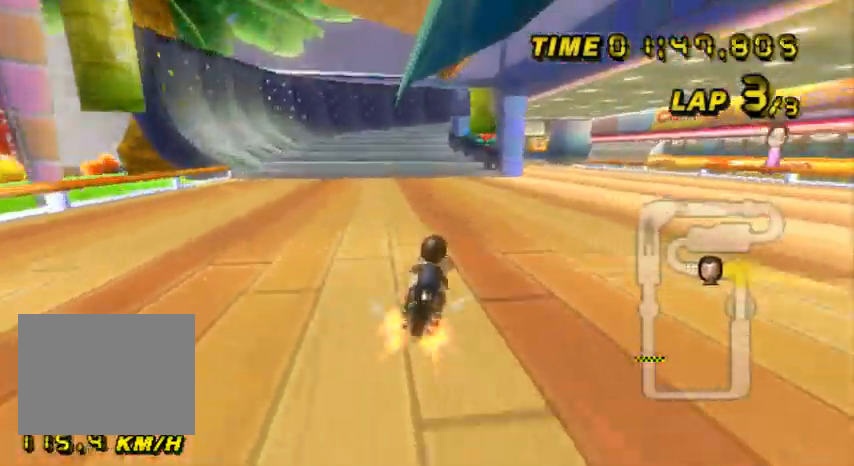
{"buttons": ["A"], "left_stick": "left", "events": [[267, "R1", "up"], [267, "left_stick", "center"], [434, "left_stick", "left"]]}
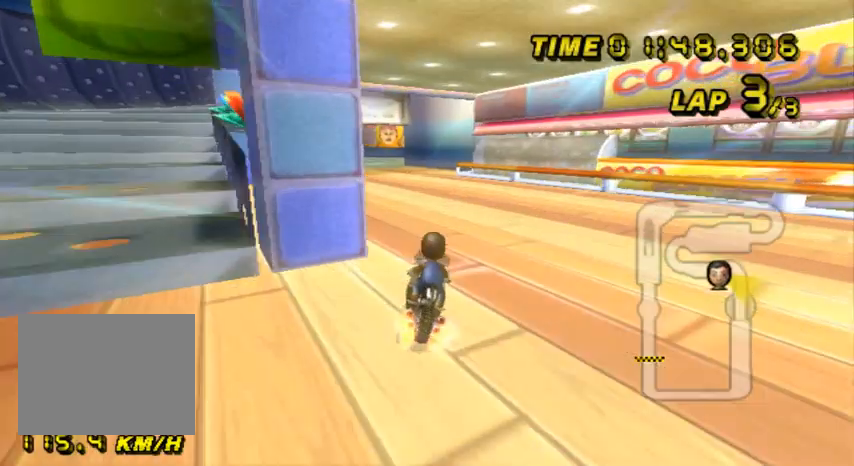
{"buttons": ["A"], "left_stick": "left", "events": [[134, "left_stick", "center"], [201, "DPAD_RIGHT", "down"], [234, "DPAD_RIGHT", "up"], [401, "left_stick", "left"]]}